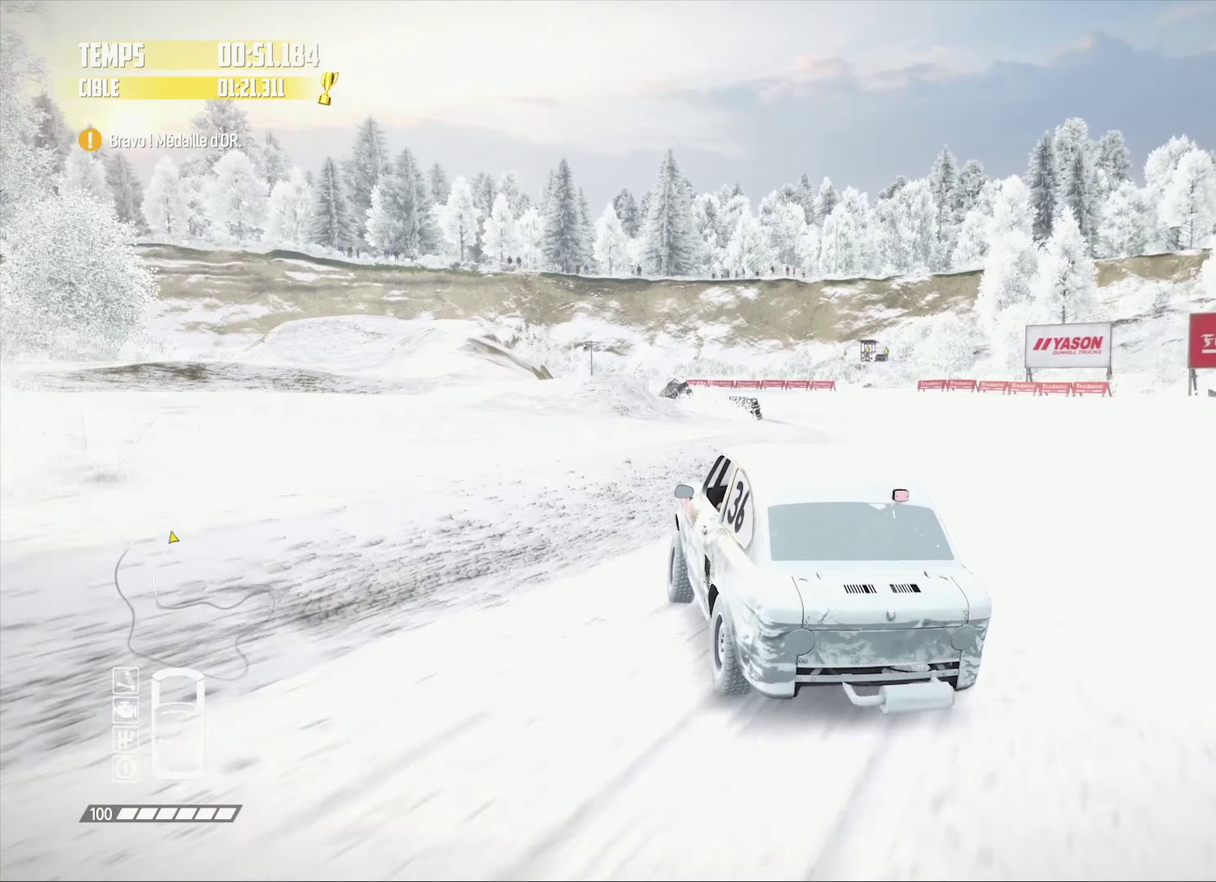
Gameplay with a controller (PlayStation layout); each line is a JSON object with the inputs held at the frame after it. "events" lists button and stick changes between this image and that frame as [ms after this image, input, new state], when the widget could be followed in between. Not read: R2.
{"buttons": [], "left_stick": "center", "right_stick": "center", "events": []}
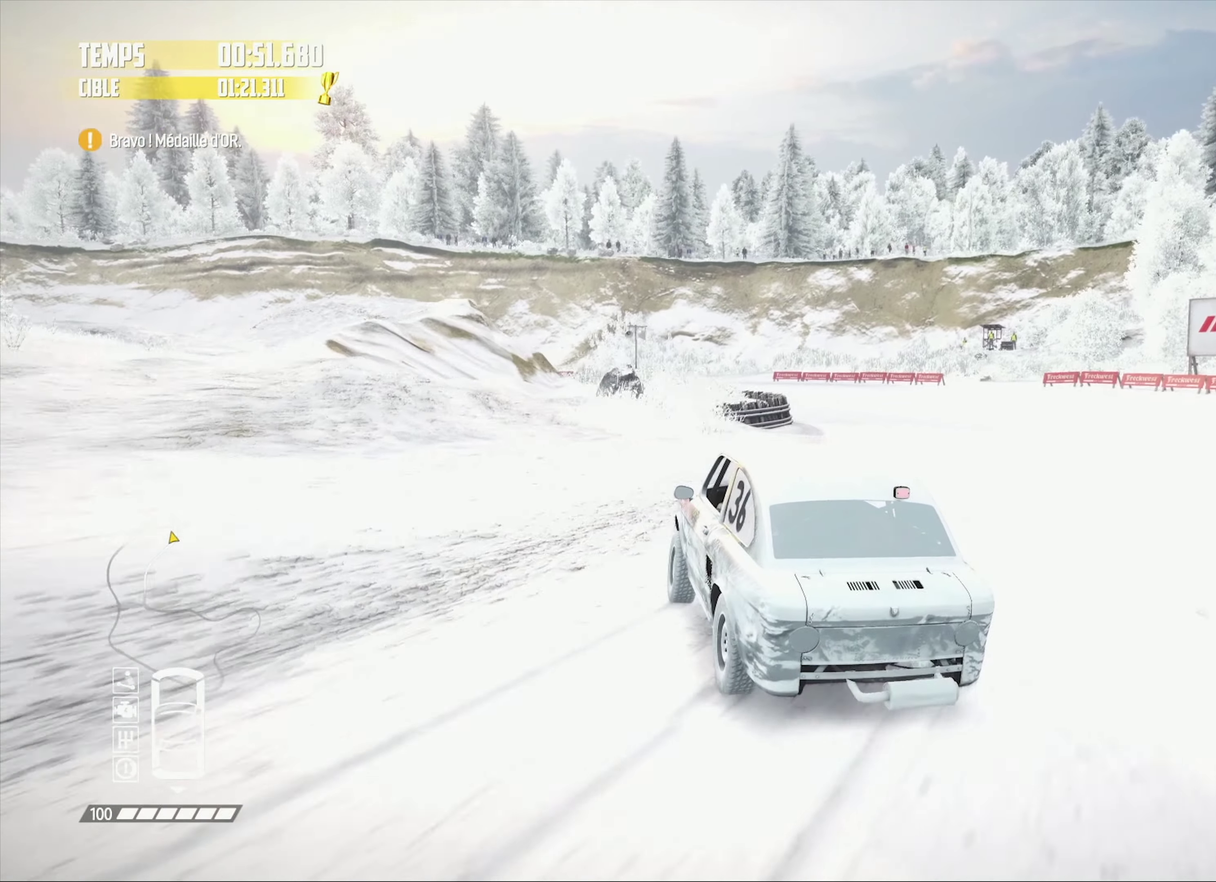
{"buttons": [], "left_stick": "center", "right_stick": "center", "events": []}
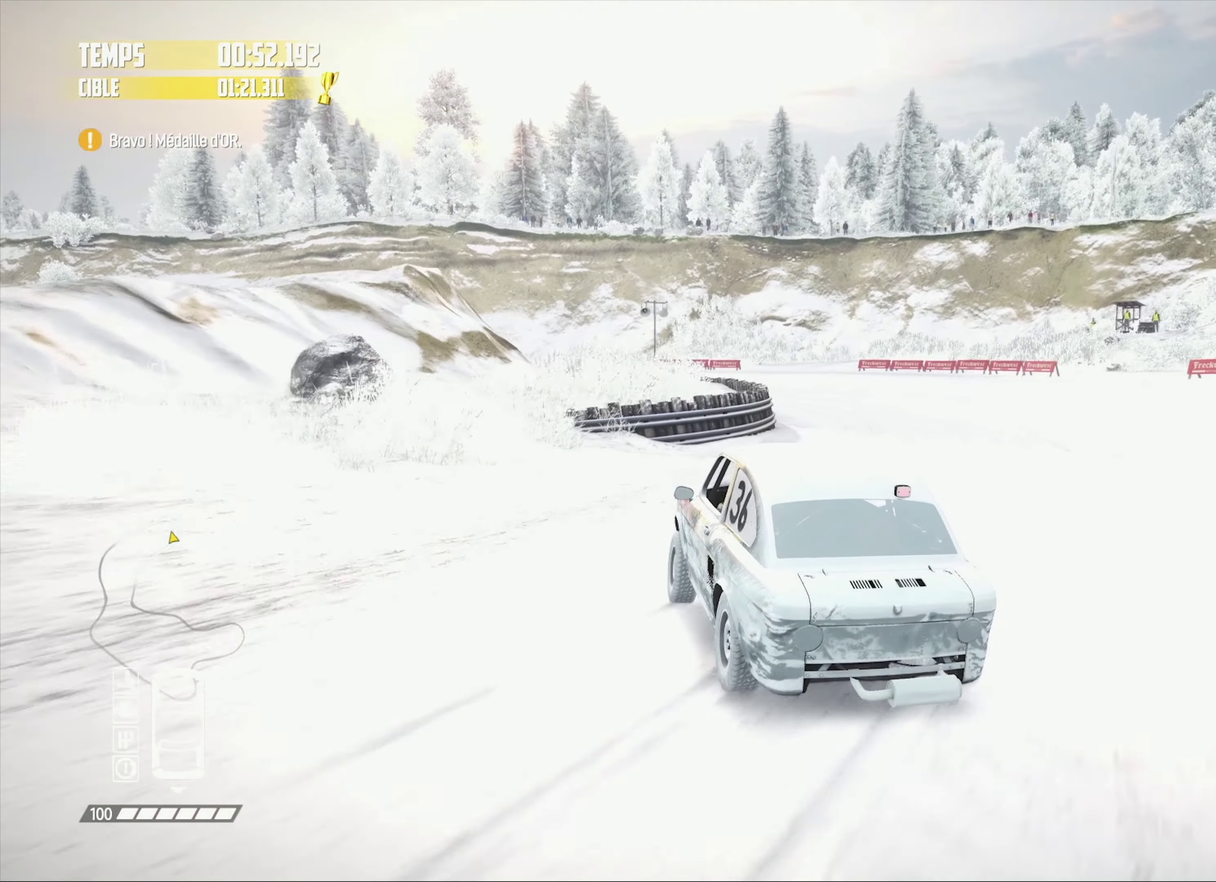
{"buttons": [], "left_stick": "center", "right_stick": "center", "events": []}
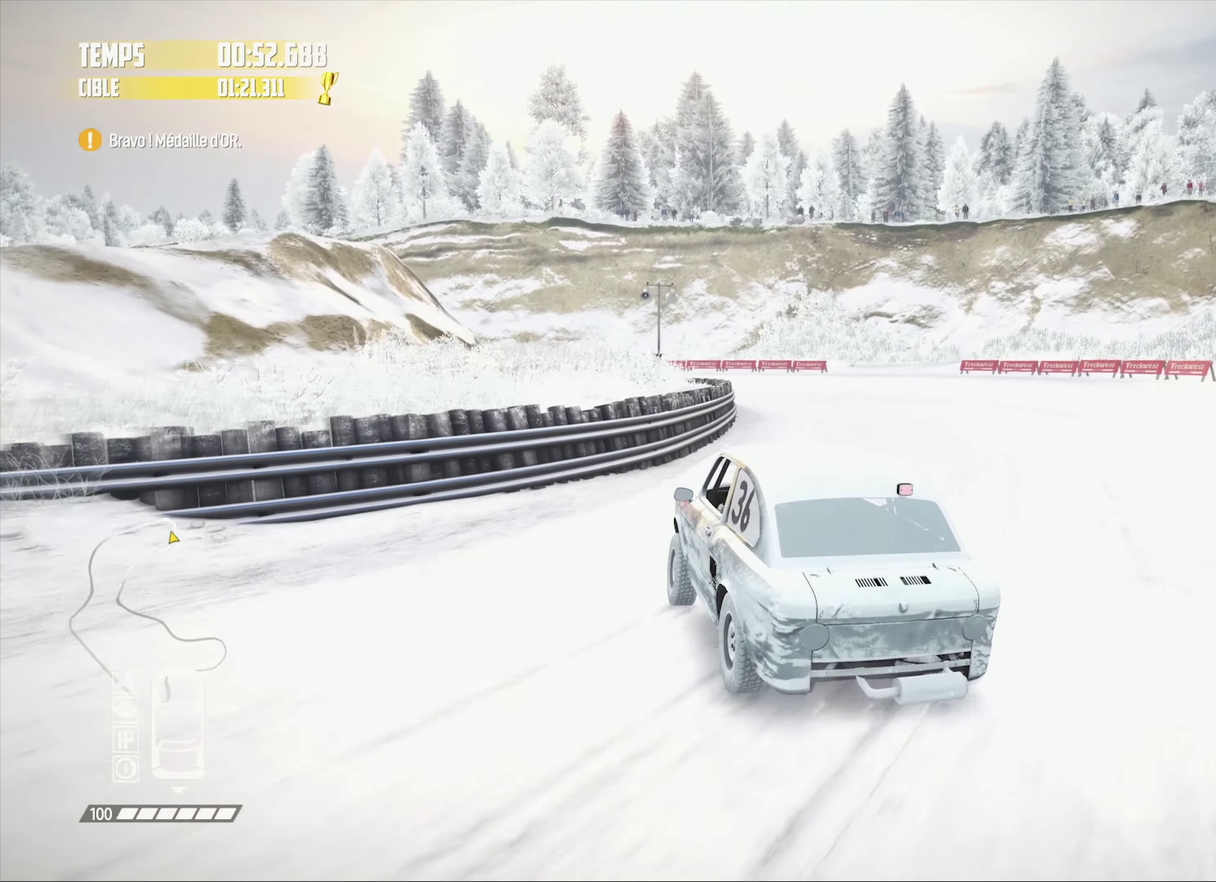
{"buttons": [], "left_stick": "center", "right_stick": "center", "events": []}
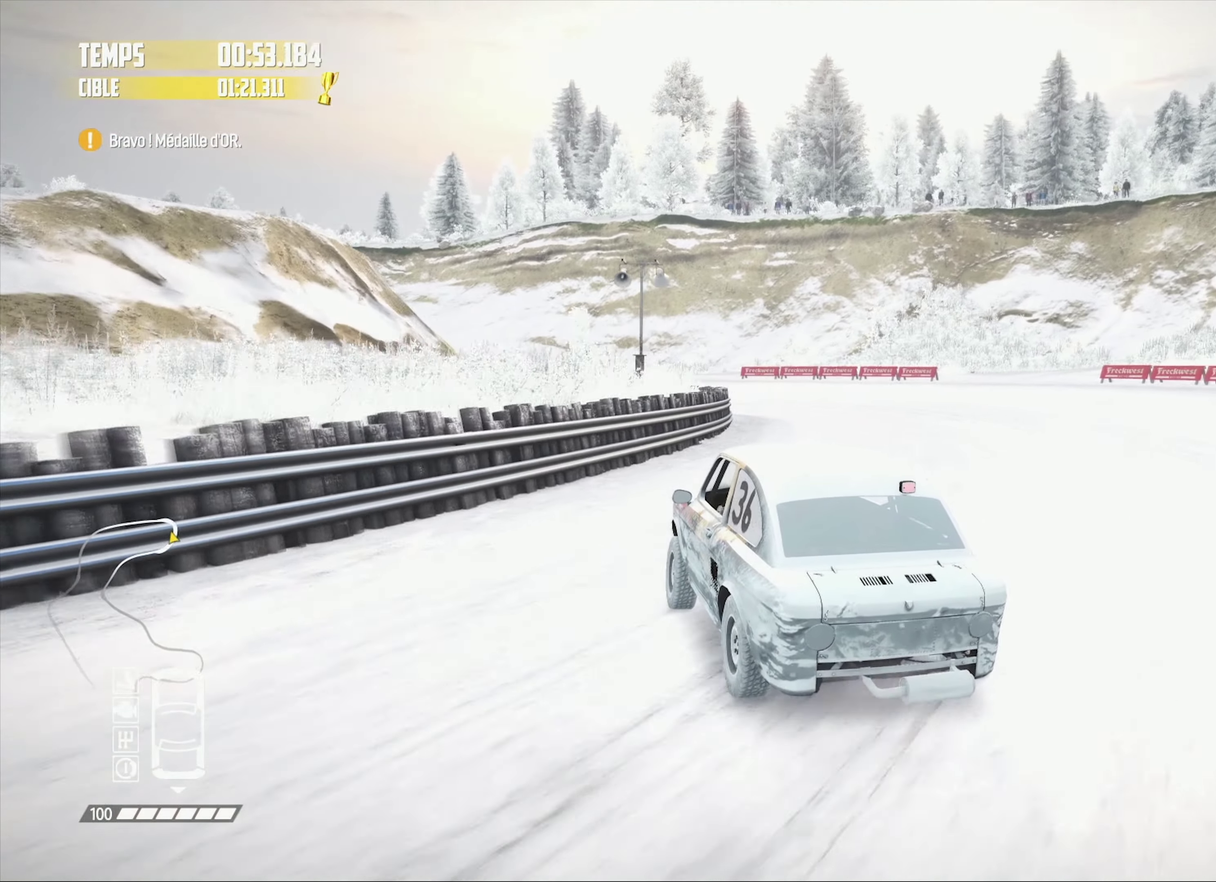
{"buttons": [], "left_stick": "center", "right_stick": "center", "events": []}
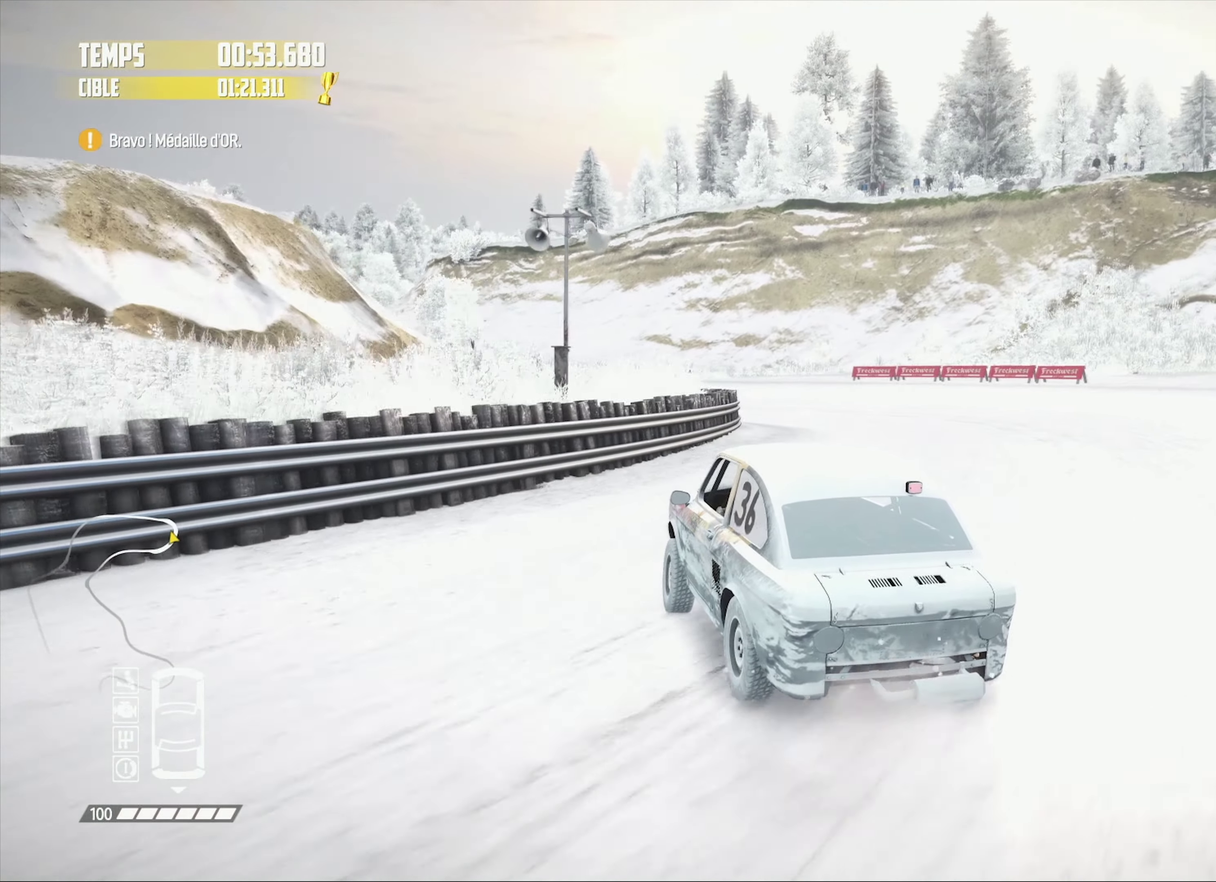
{"buttons": [], "left_stick": "center", "right_stick": "center", "events": [[33, "left_stick", "right"], [166, "left_stick", "center"], [316, "left_stick", "right"], [450, "left_stick", "center"]]}
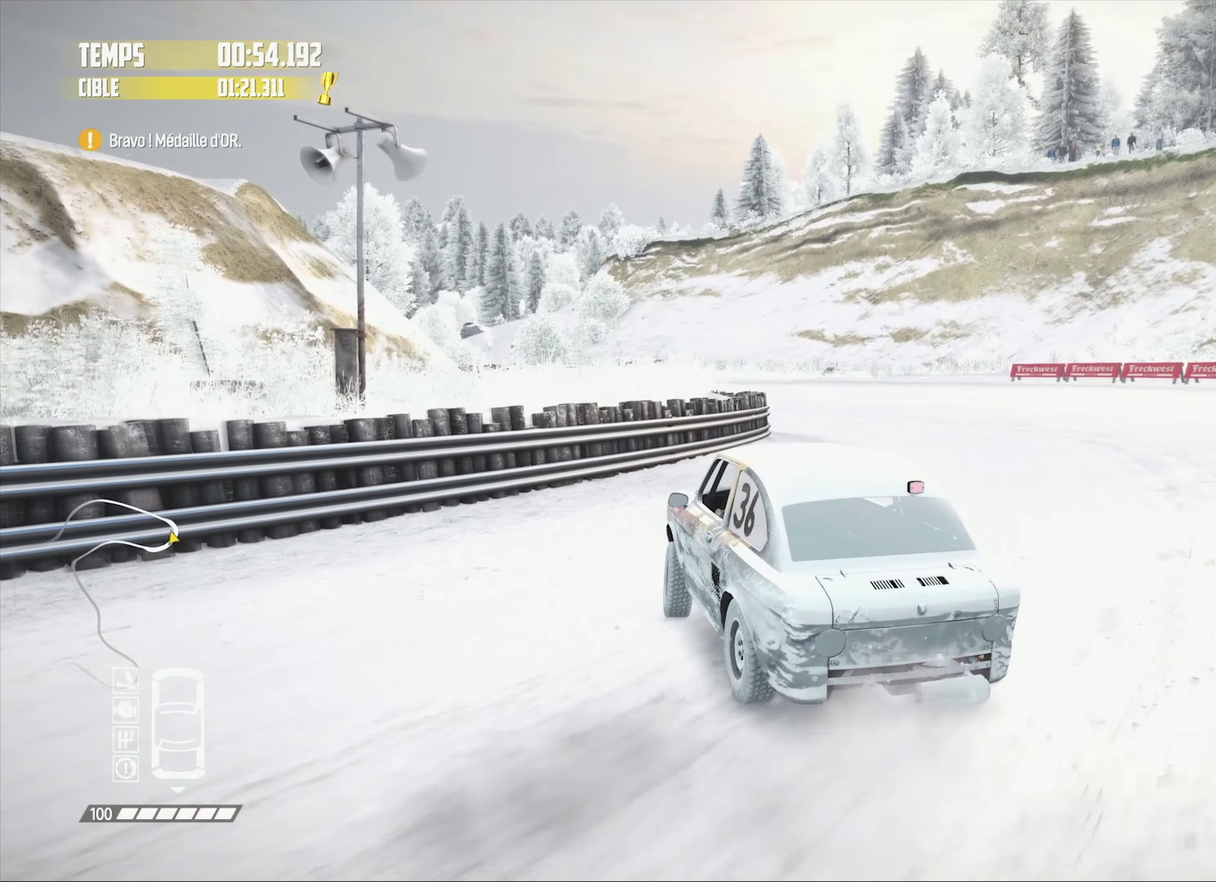
{"buttons": [], "left_stick": "right", "right_stick": "center", "events": [[116, "left_stick", "right"], [250, "left_stick", "center"], [433, "left_stick", "right"]]}
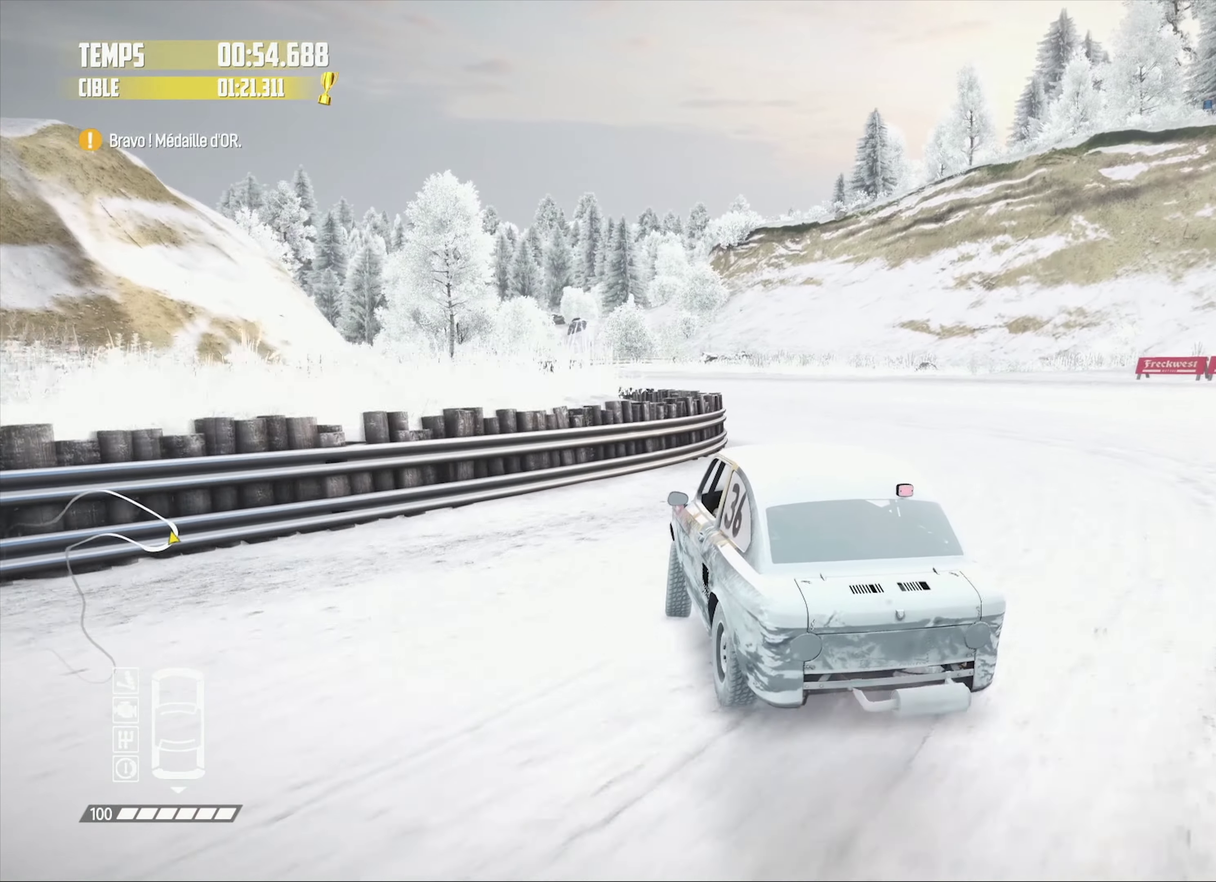
{"buttons": [], "left_stick": "center", "right_stick": "center", "events": [[66, "left_stick", "center"], [283, "left_stick", "right"], [433, "left_stick", "center"]]}
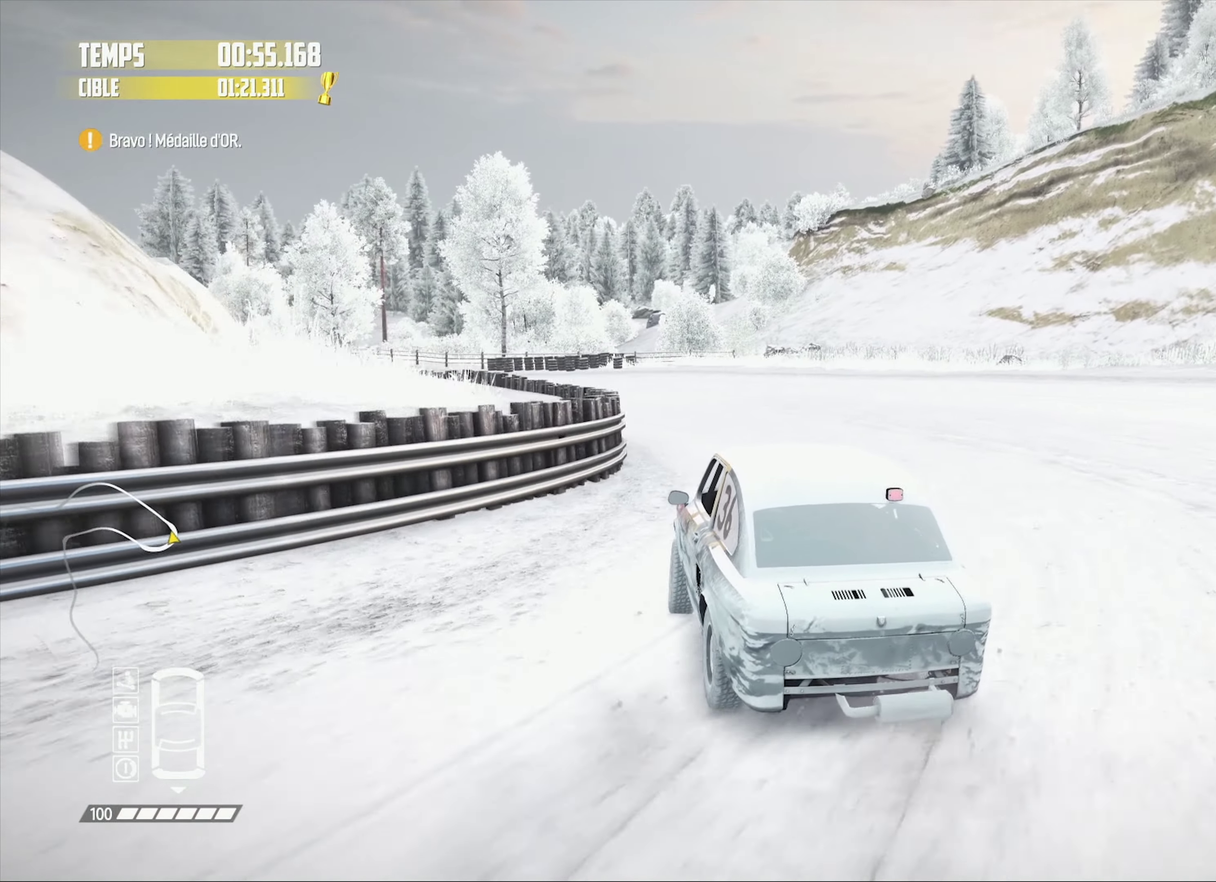
{"buttons": [], "left_stick": "right", "right_stick": "center", "events": [[116, "left_stick", "right"], [250, "left_stick", "center"], [450, "left_stick", "right"]]}
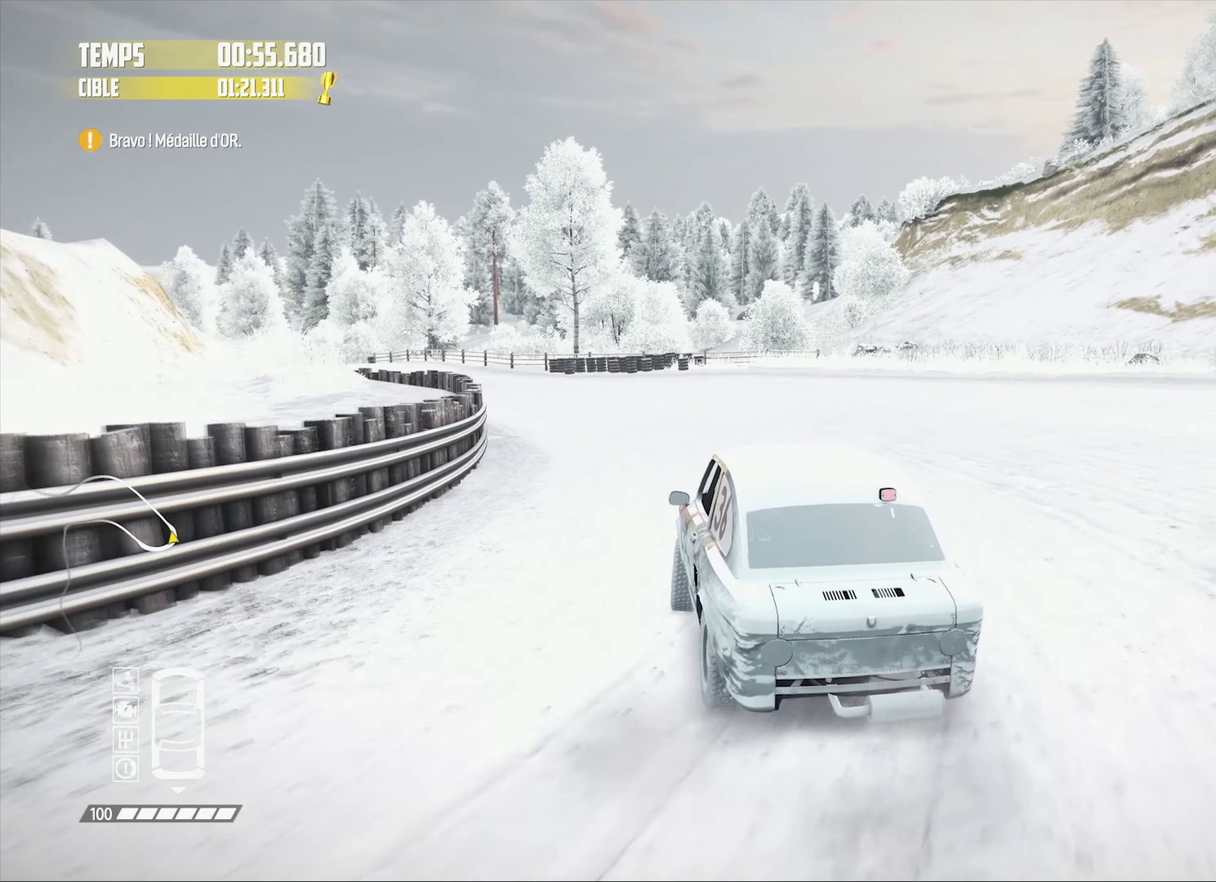
{"buttons": [], "left_stick": "center", "right_stick": "center", "events": [[66, "left_stick", "center"], [283, "right_stick", "up"], [300, "R1", "down"], [300, "left_stick", "right"], [383, "left_stick", "center"], [400, "R1", "up"], [416, "right_stick", "center"]]}
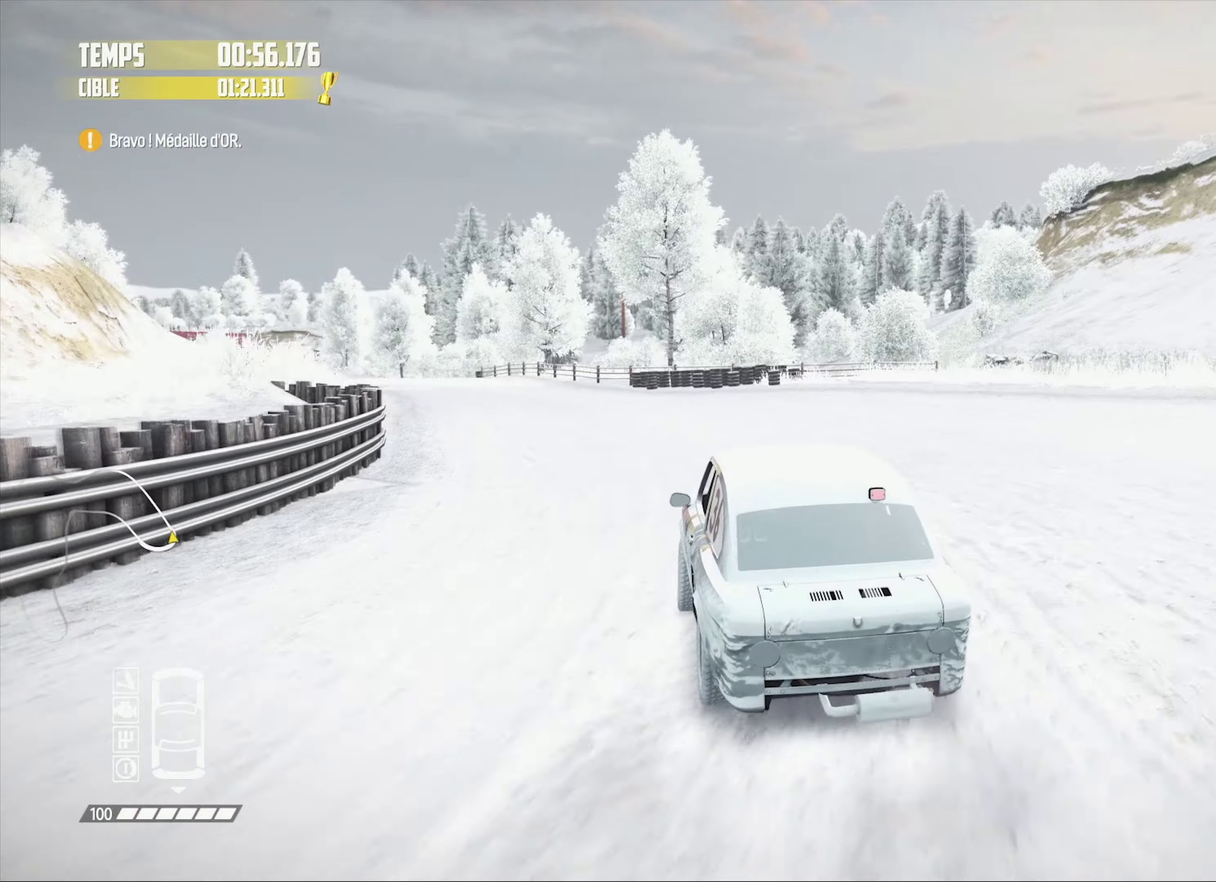
{"buttons": [], "left_stick": "right", "right_stick": "center", "events": [[83, "left_stick", "right"], [233, "left_stick", "center"], [367, "left_stick", "right"]]}
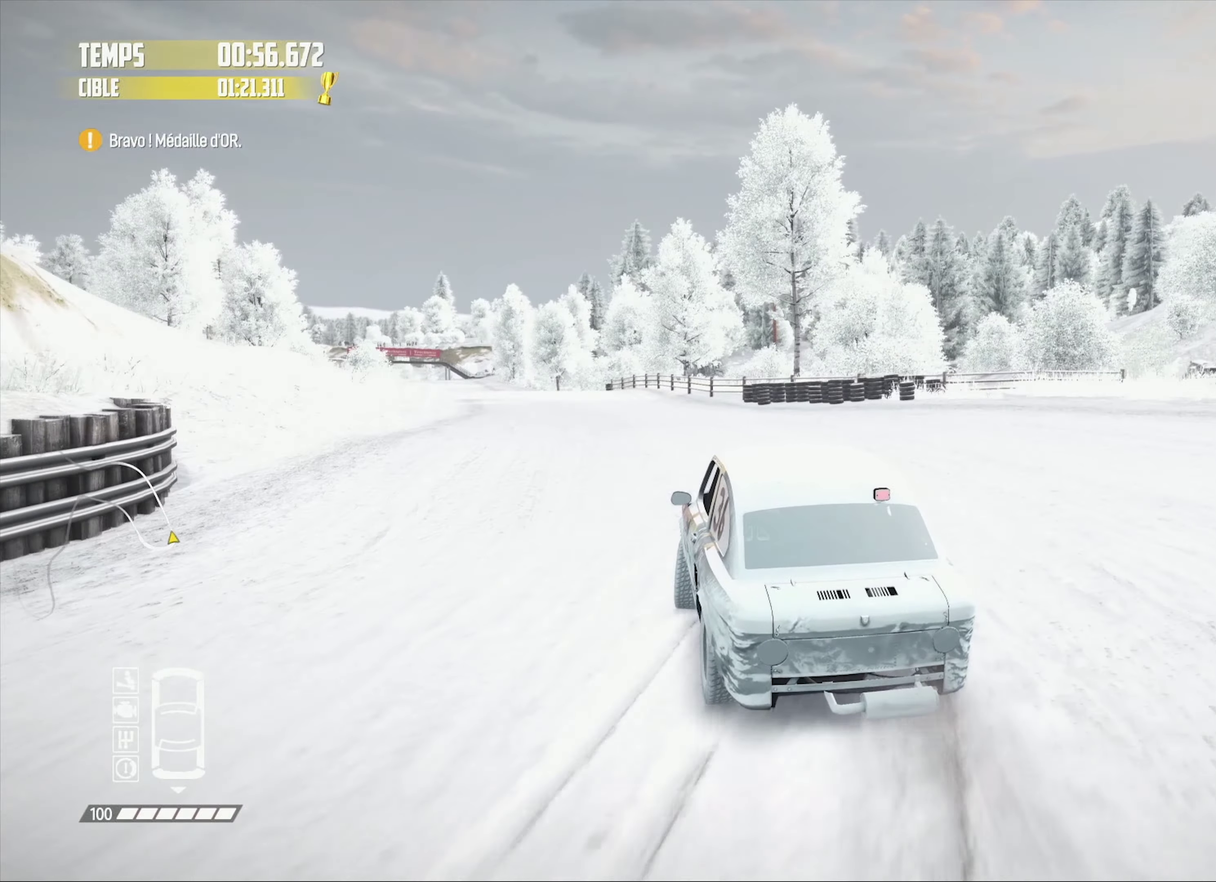
{"buttons": [], "left_stick": "center", "right_stick": "center", "events": [[150, "left_stick", "center"], [317, "left_stick", "right"], [417, "left_stick", "center"]]}
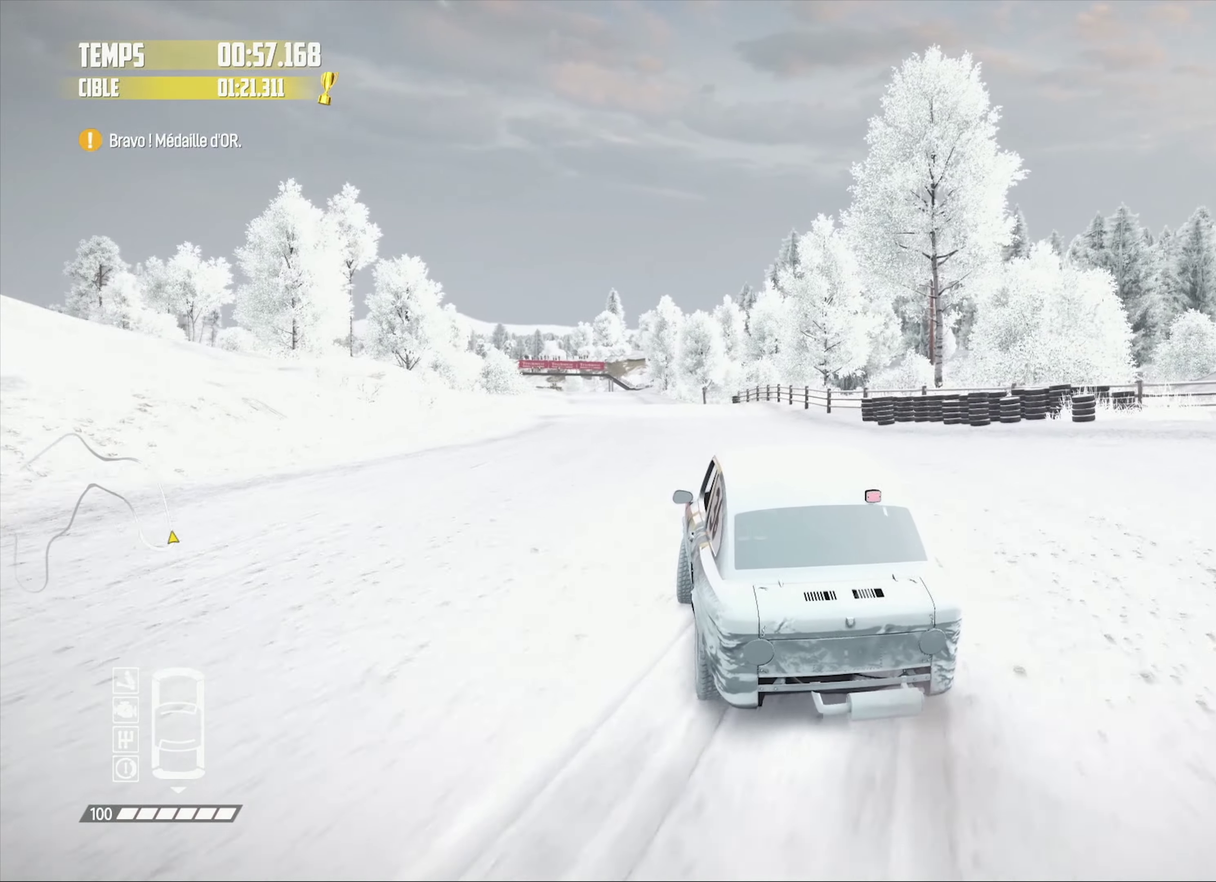
{"buttons": [], "left_stick": "right", "right_stick": "center", "events": [[100, "left_stick", "up-right"], [167, "left_stick", "right"], [217, "left_stick", "center"], [433, "left_stick", "right"]]}
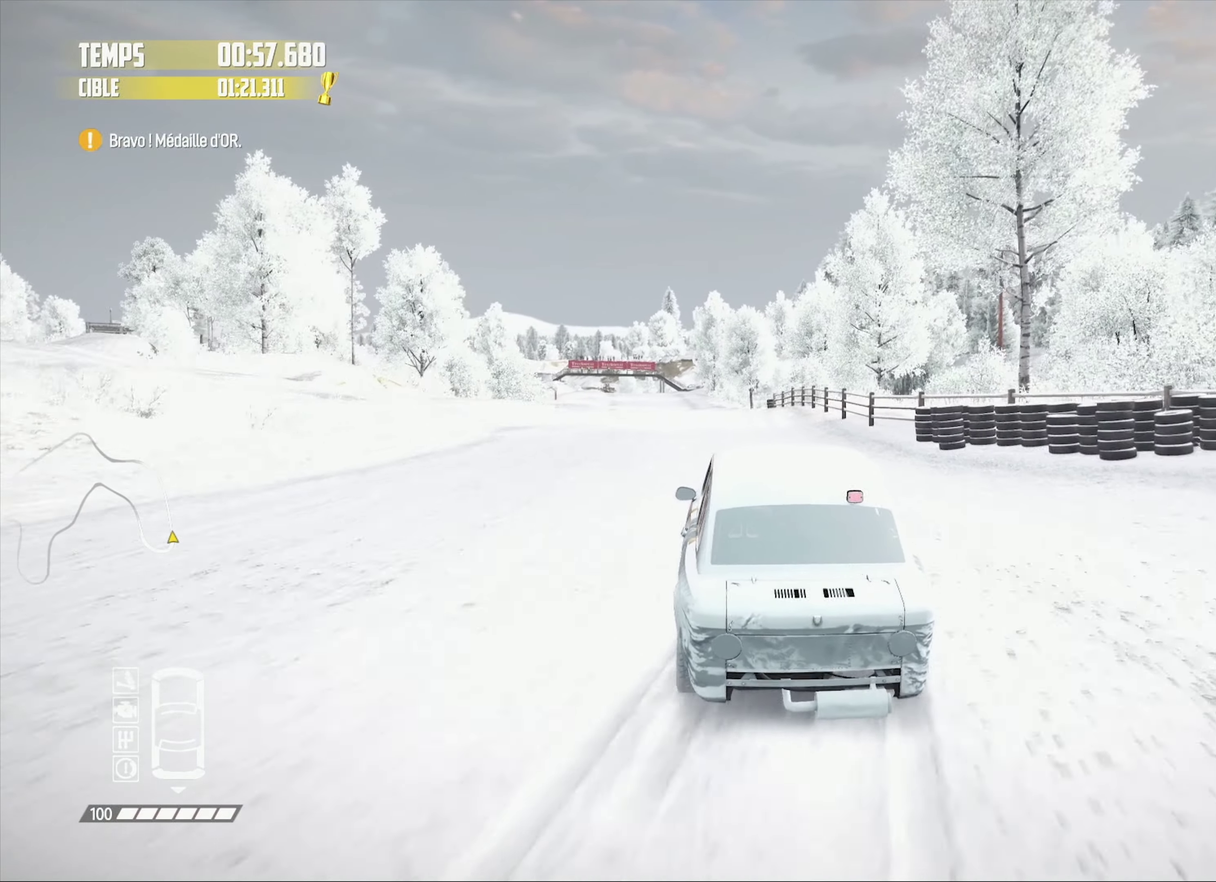
{"buttons": [], "left_stick": "right", "right_stick": "center", "events": [[50, "left_stick", "center"], [167, "left_stick", "right"], [283, "left_stick", "center"], [433, "left_stick", "right"]]}
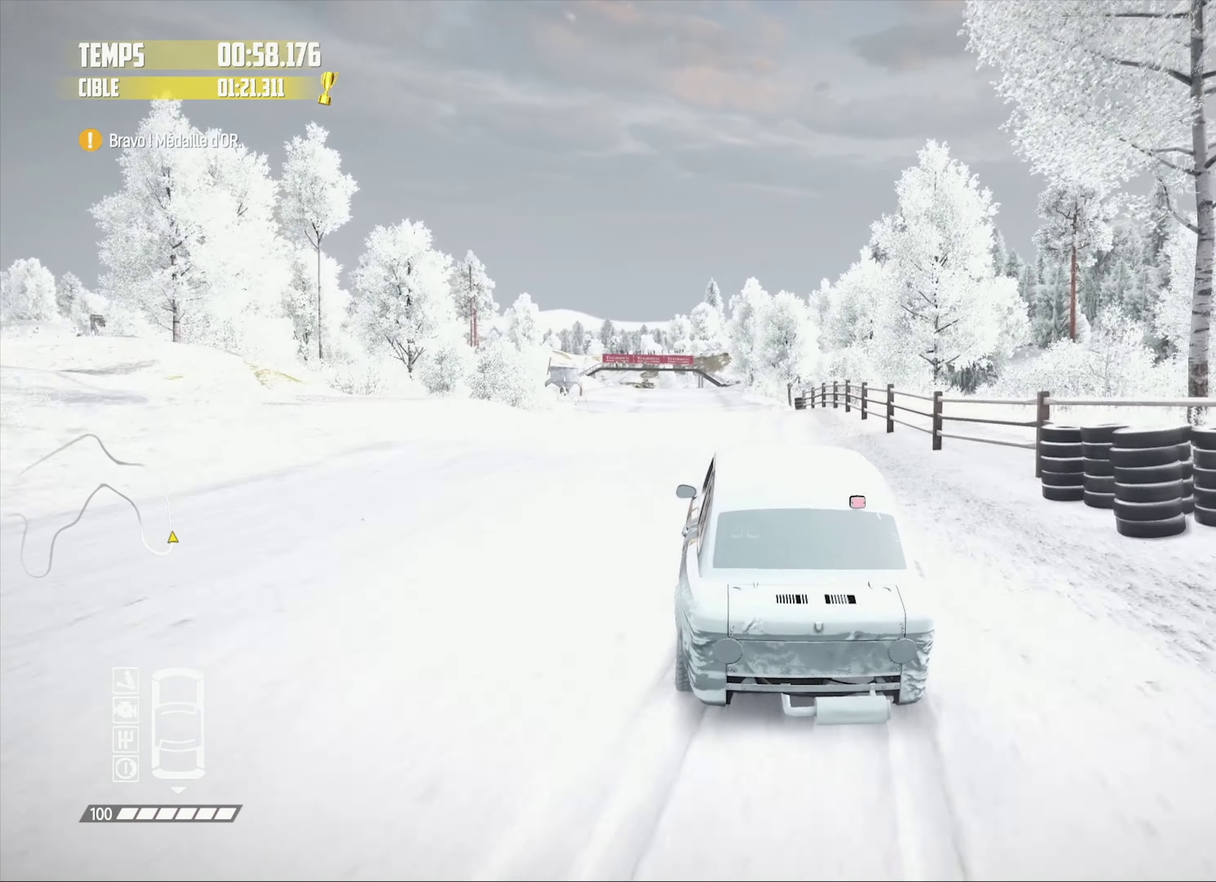
{"buttons": [], "left_stick": "right", "right_stick": "center", "events": [[50, "left_stick", "center"], [217, "left_stick", "right"], [350, "left_stick", "center"], [450, "left_stick", "right"]]}
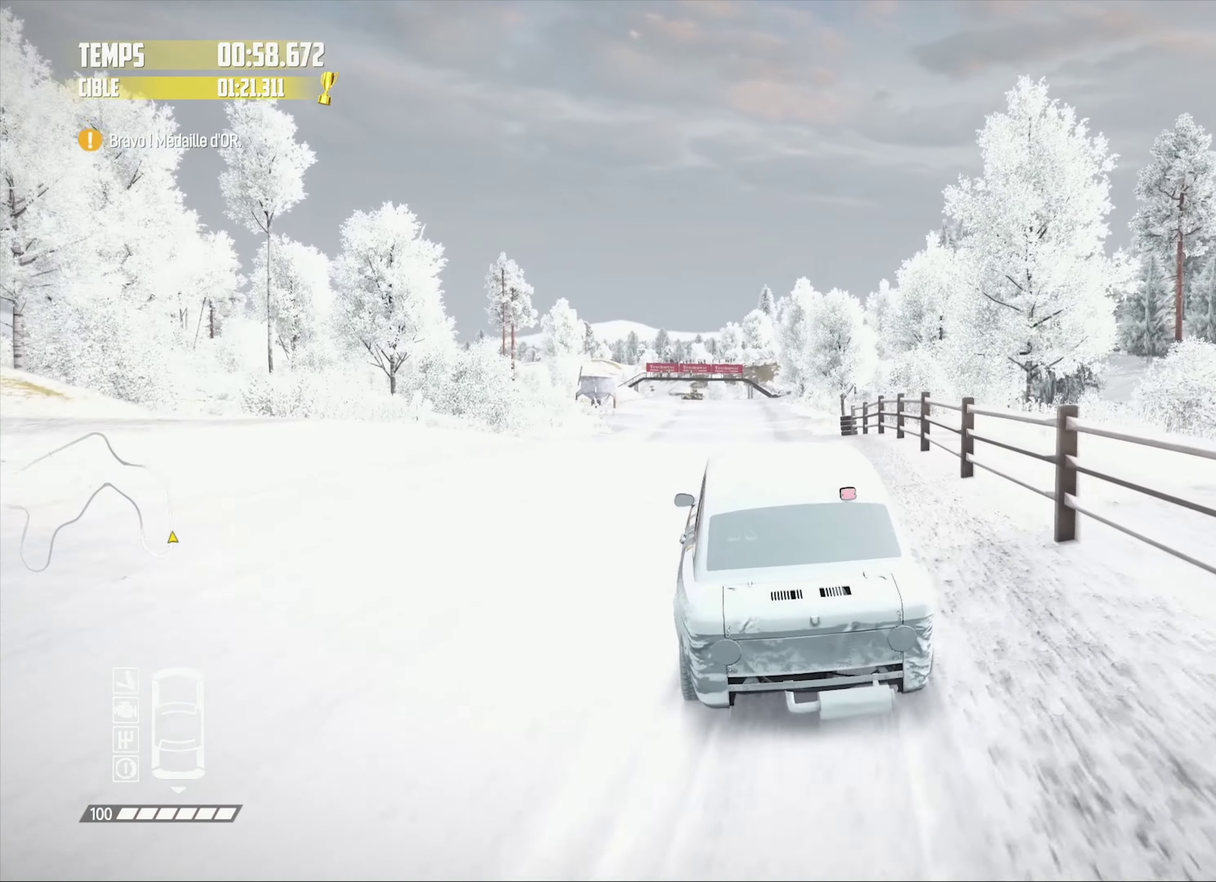
{"buttons": [], "left_stick": "right", "right_stick": "center", "events": [[83, "left_stick", "center"], [233, "left_stick", "right"]]}
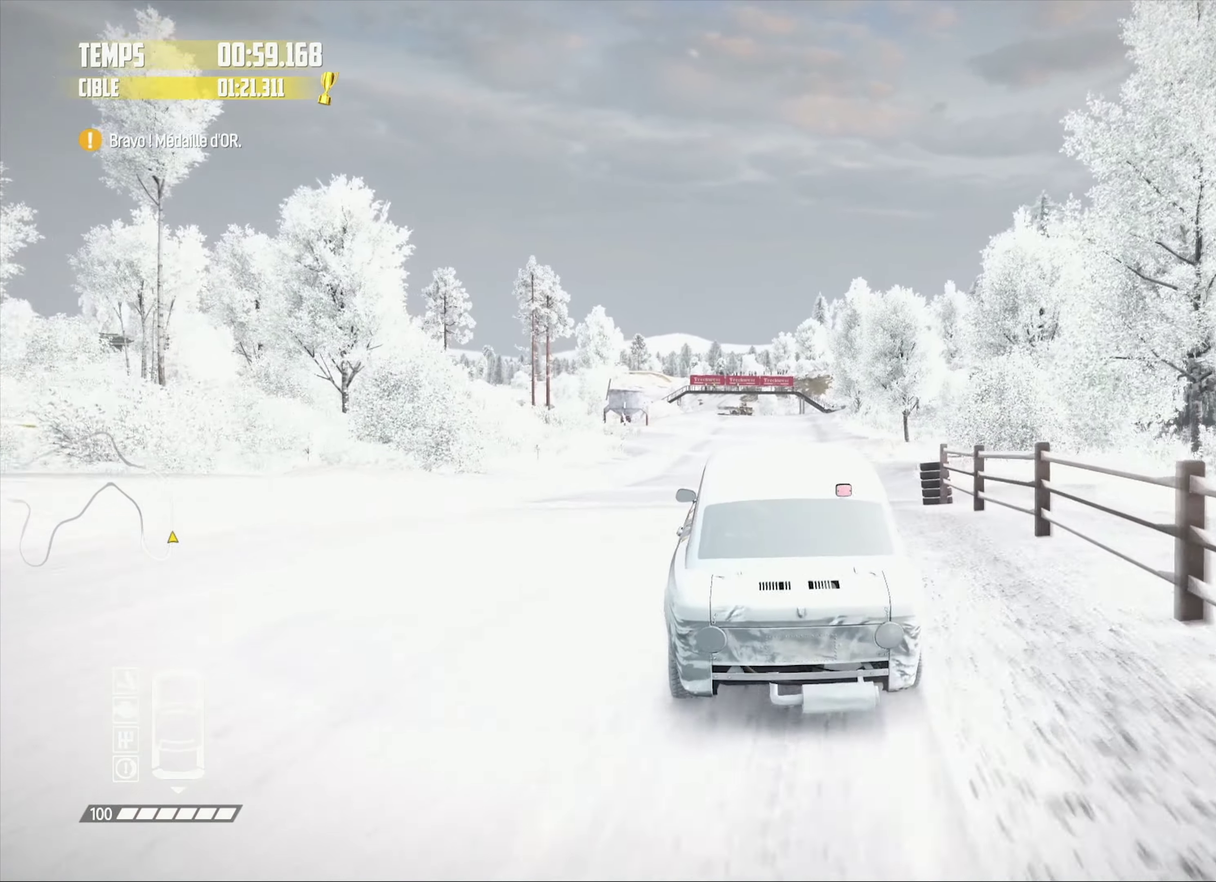
{"buttons": [], "left_stick": "right", "right_stick": "center"}
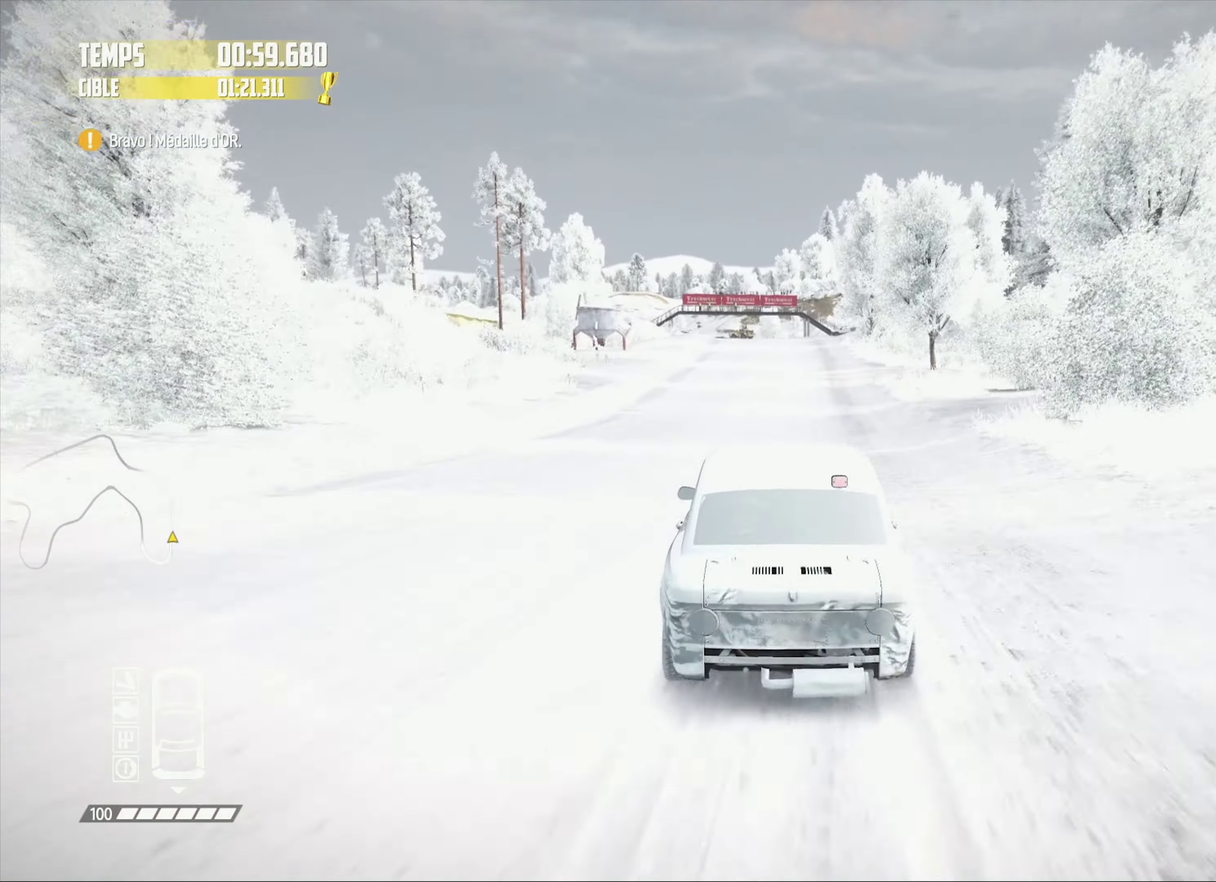
{"buttons": [], "left_stick": "center", "right_stick": "center", "events": [[33, "left_stick", "center"]]}
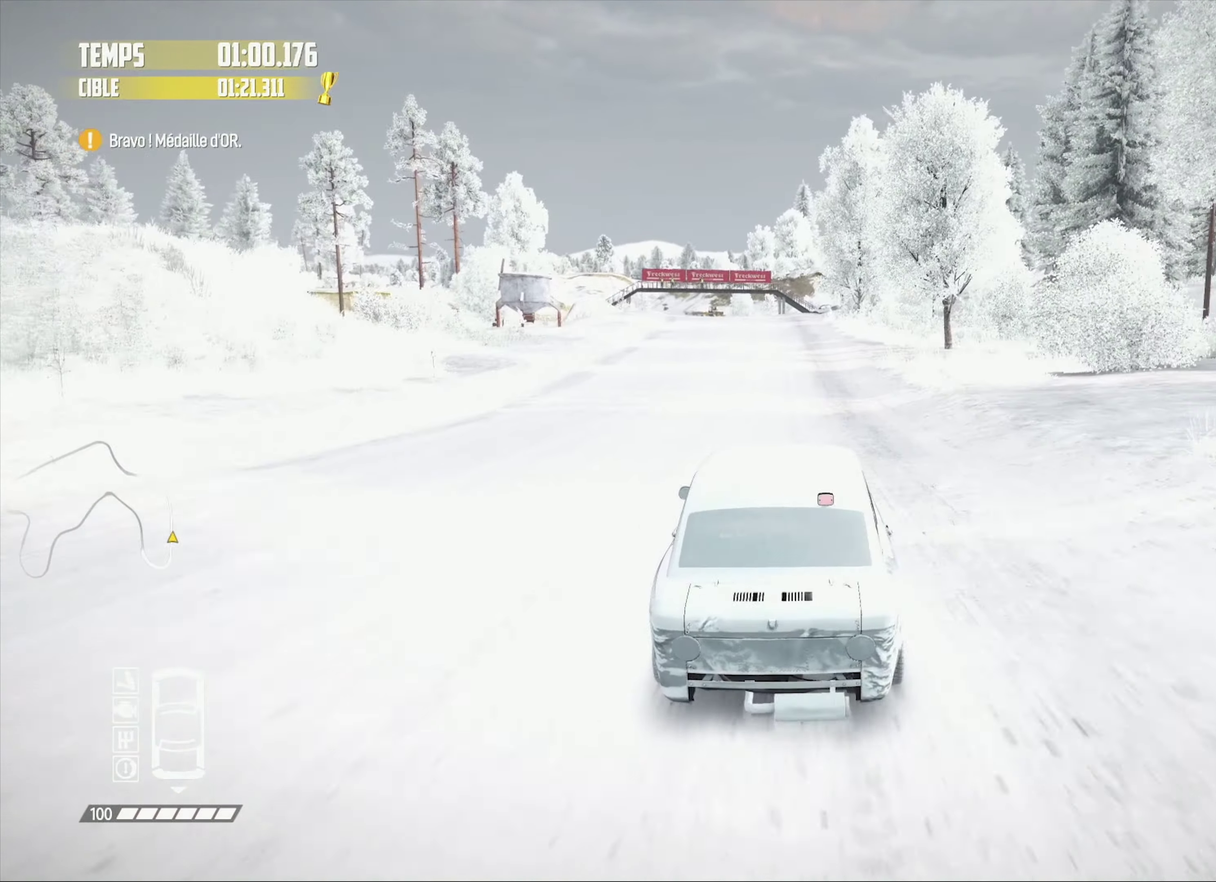
{"buttons": [], "left_stick": "center", "right_stick": "center", "events": [[83, "left_stick", "left"], [183, "left_stick", "center"]]}